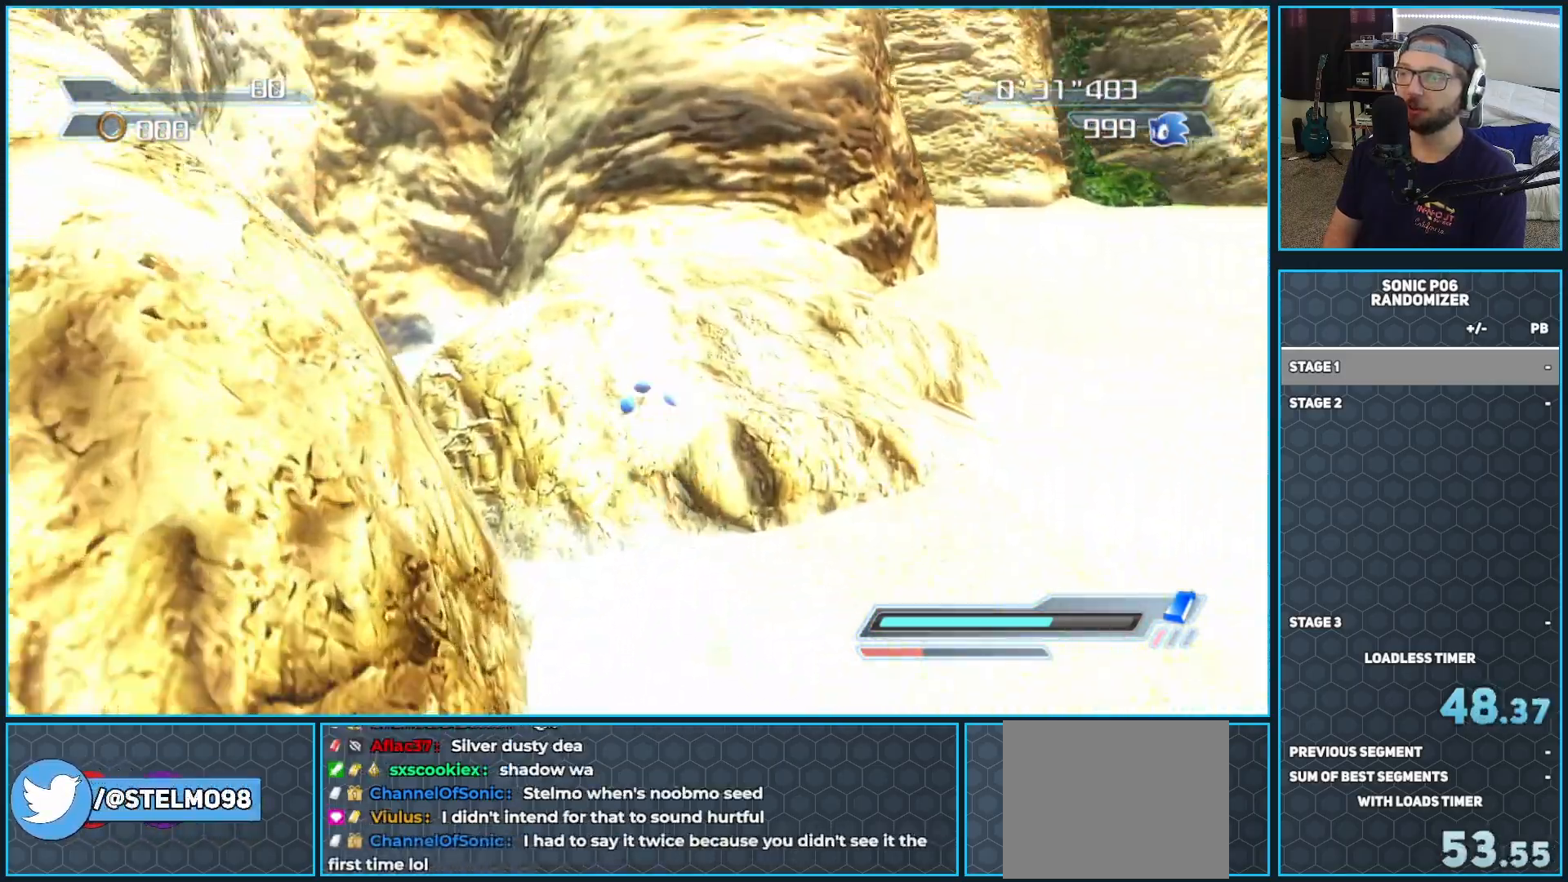
Gameplay with a controller (Xbox layout); each line is a JSON object with the inputs held at the frame after it. "button_events" lists button changes between this image and that frame as [ms after this image, input, new state], when the widget could be followed in between (sticks are given only as held states). This document gives stick clicks only as held states, not as events.
{"buttons": [], "left_stick": "center", "right_stick": "down-right", "button_events": [[150, "A", "down"], [217, "A", "up"]]}
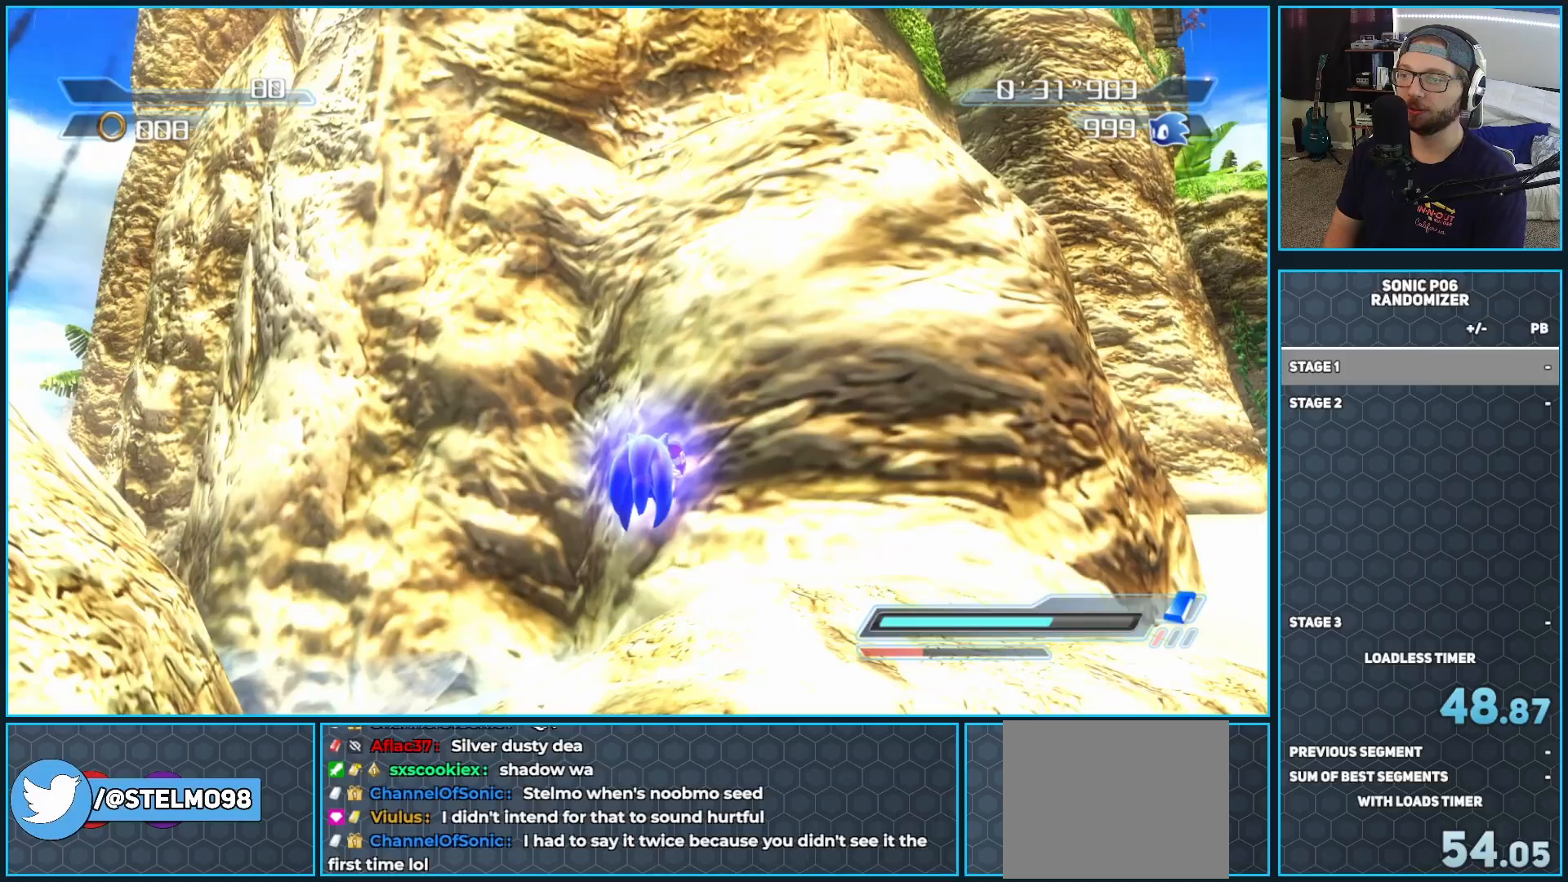
{"buttons": [], "left_stick": "up", "right_stick": "down-right", "button_events": []}
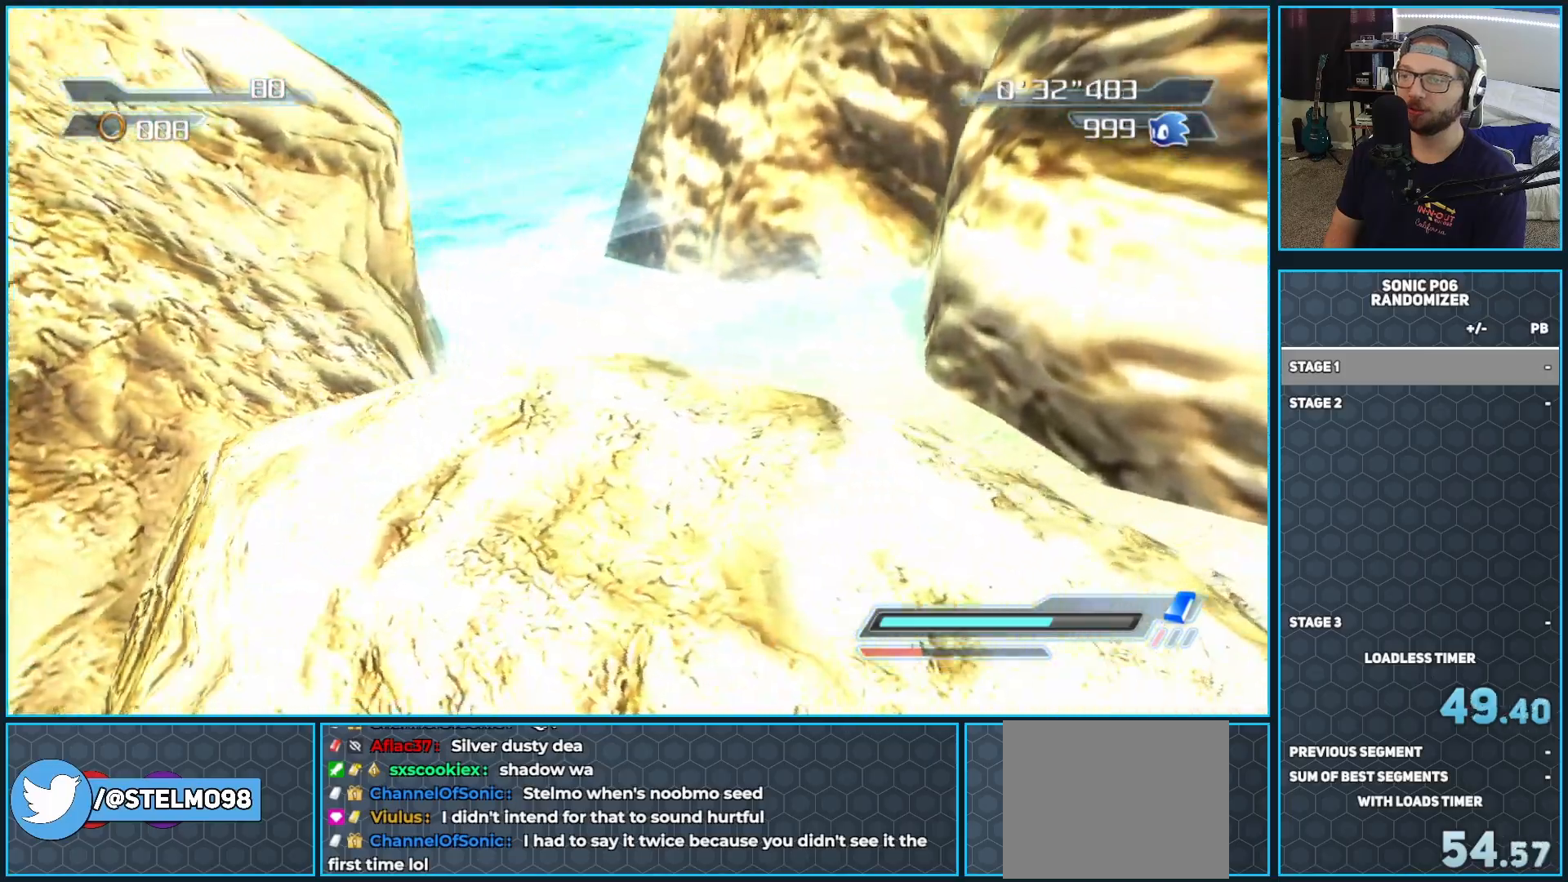
{"buttons": ["A"], "left_stick": "up", "right_stick": "center", "button_events": [[267, "R2", "down"], [300, "A", "down"], [467, "R2", "up"]]}
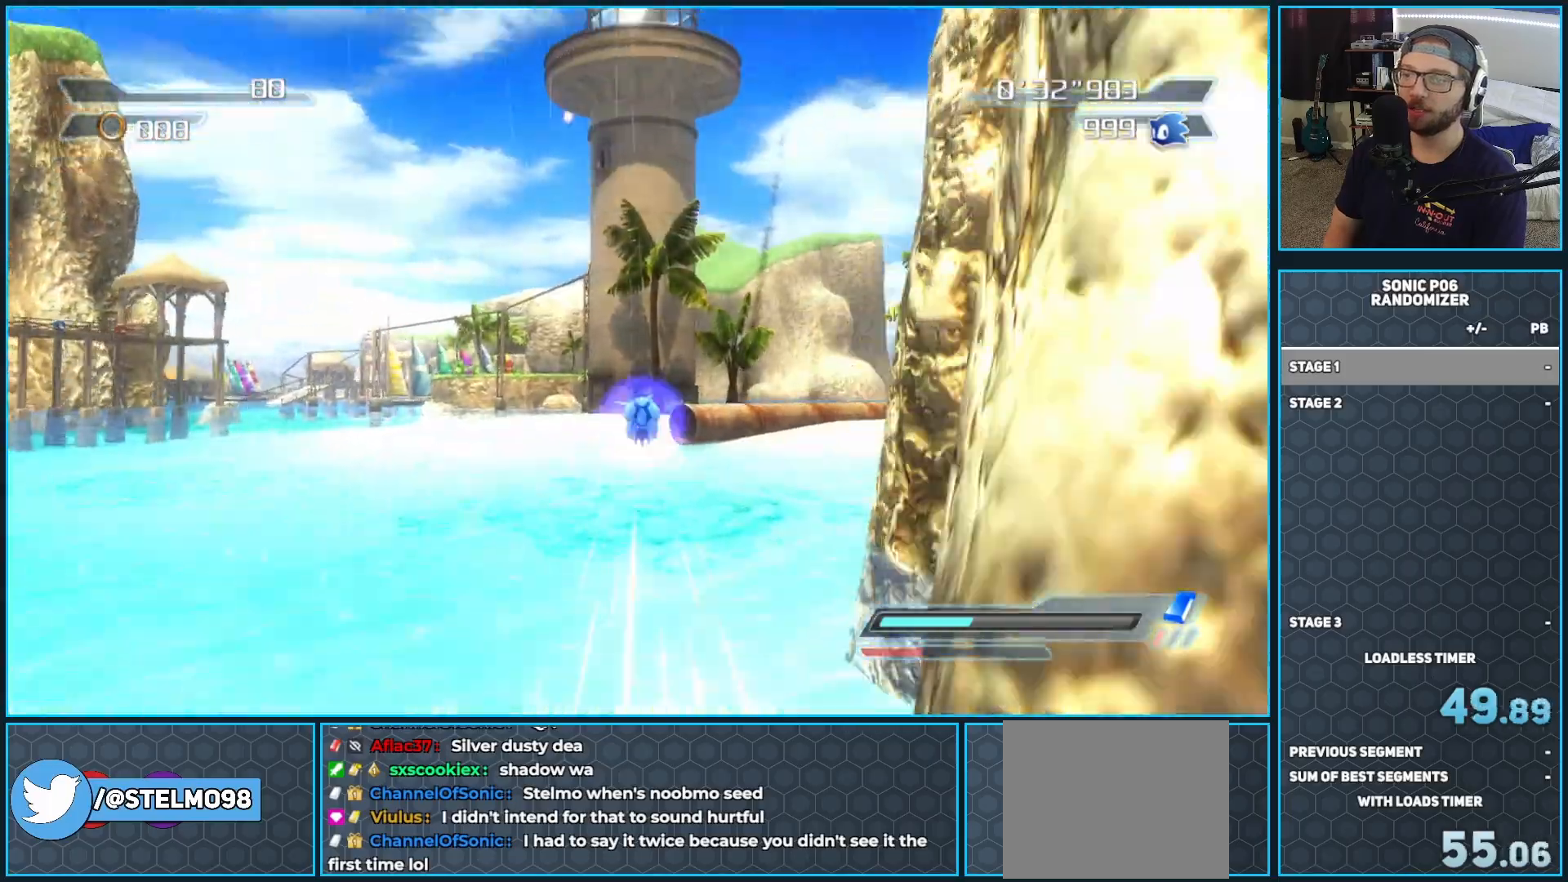
{"buttons": ["A"], "left_stick": "up-right", "right_stick": "center", "button_events": []}
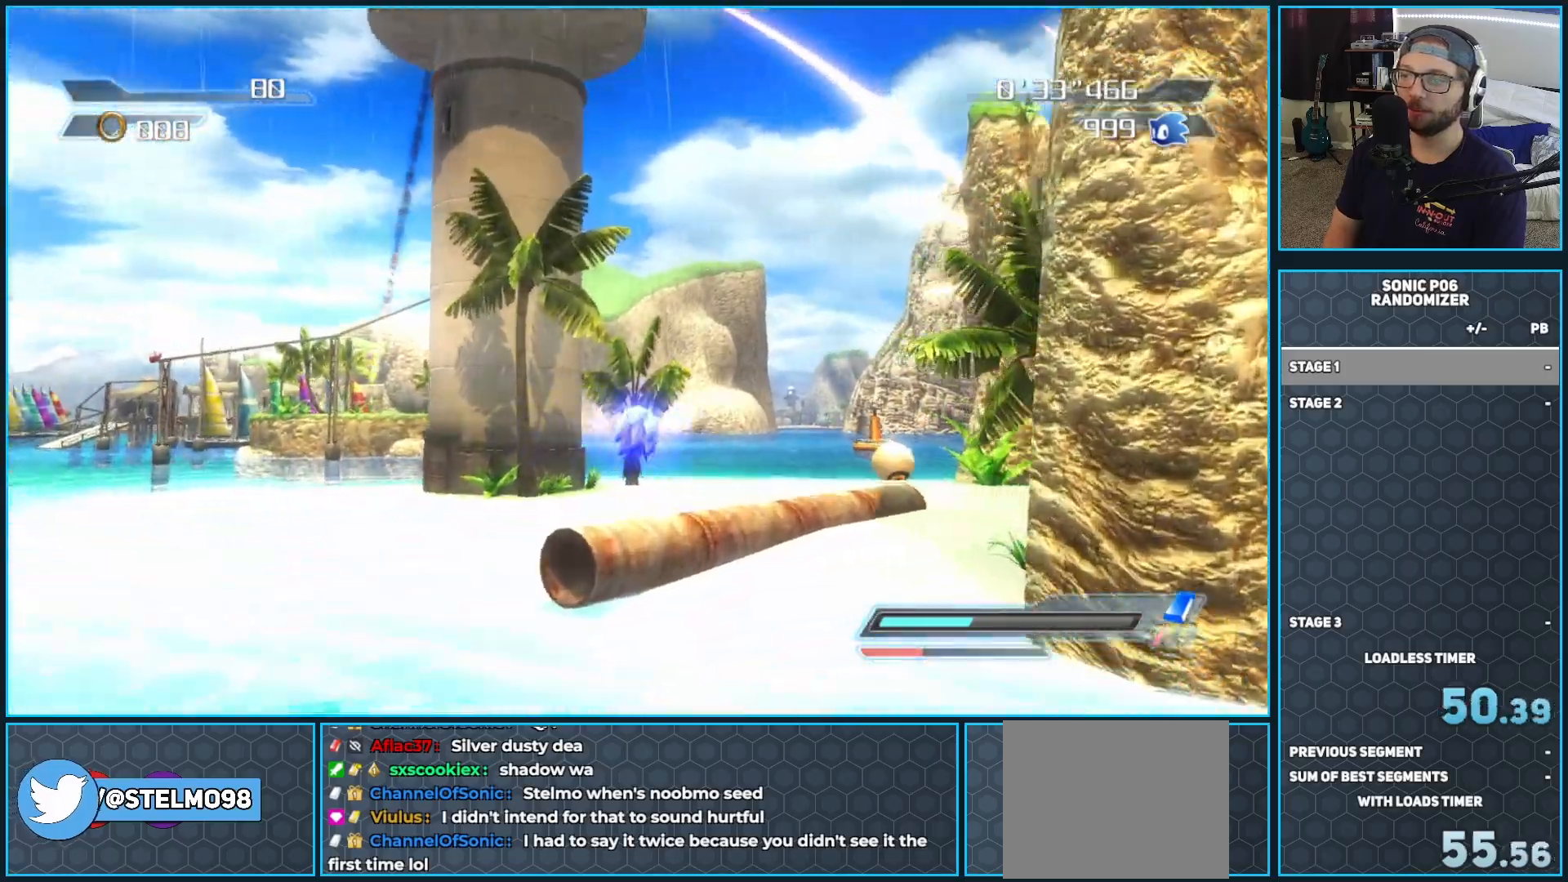
{"buttons": ["A"], "left_stick": "up", "right_stick": "center", "button_events": [[150, "A", "up"], [400, "A", "down"]]}
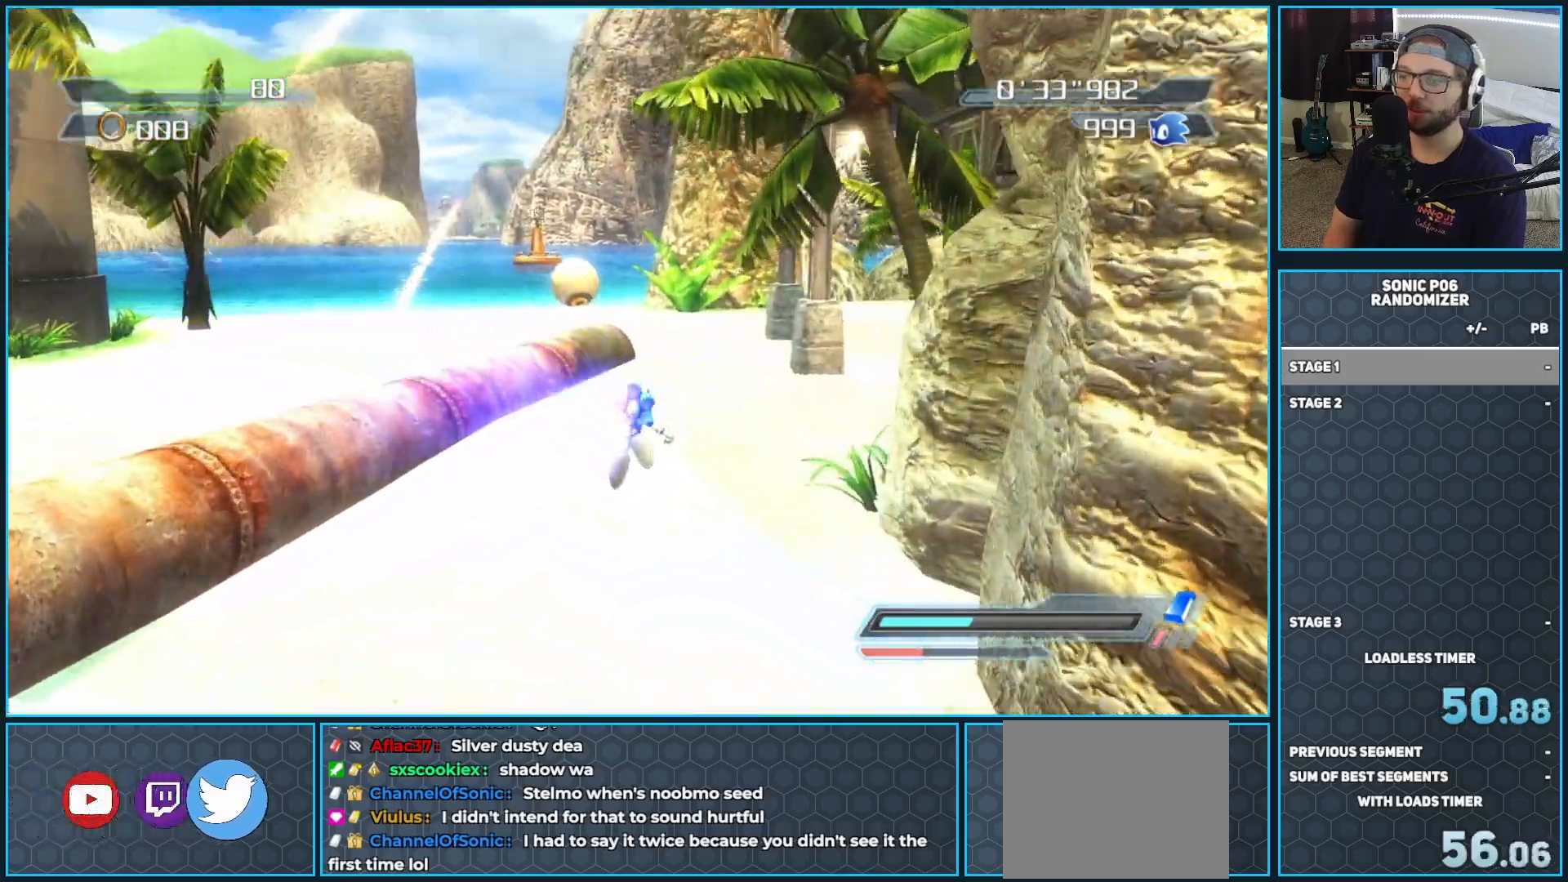
{"buttons": [], "left_stick": "up-left", "right_stick": "center", "button_events": [[17, "A", "up"], [250, "A", "down"], [333, "A", "up"]]}
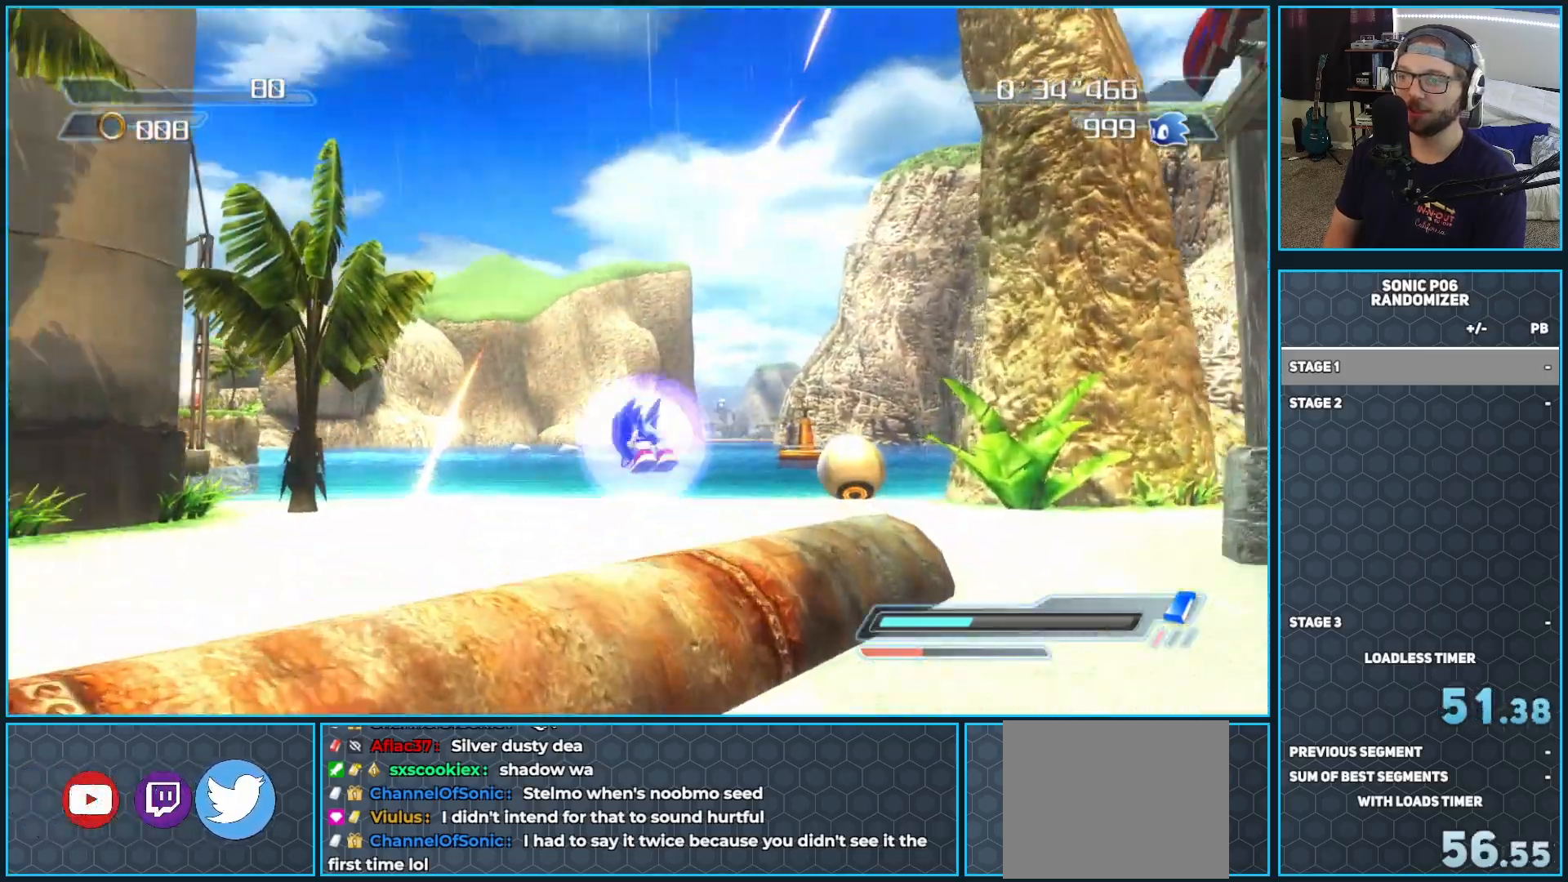
{"buttons": [], "left_stick": "up", "right_stick": "center", "button_events": []}
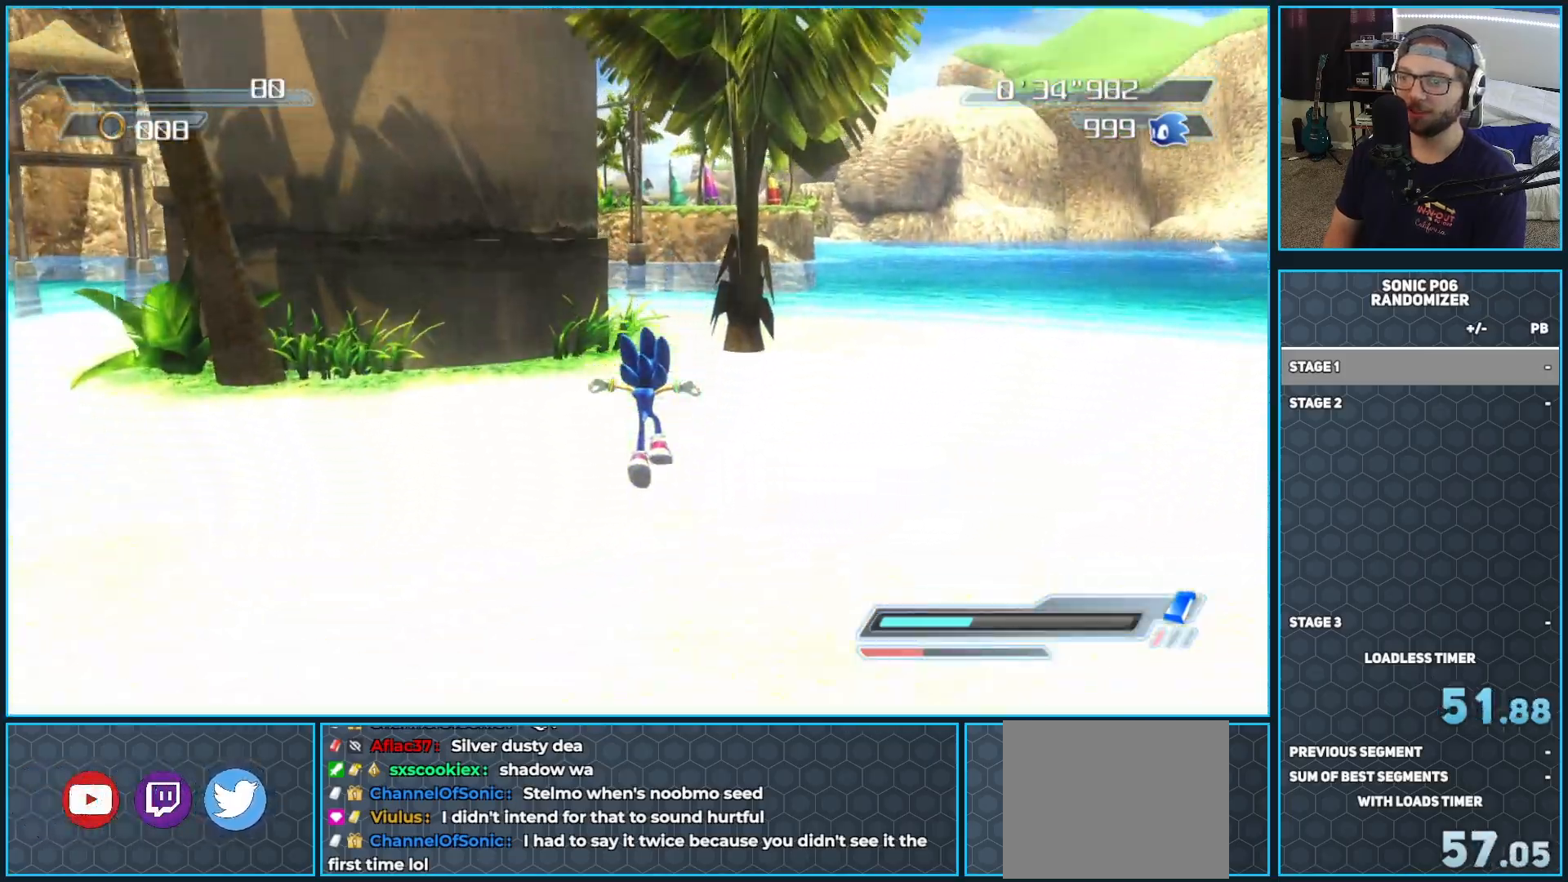
{"buttons": [], "left_stick": "up-right", "right_stick": "center", "button_events": []}
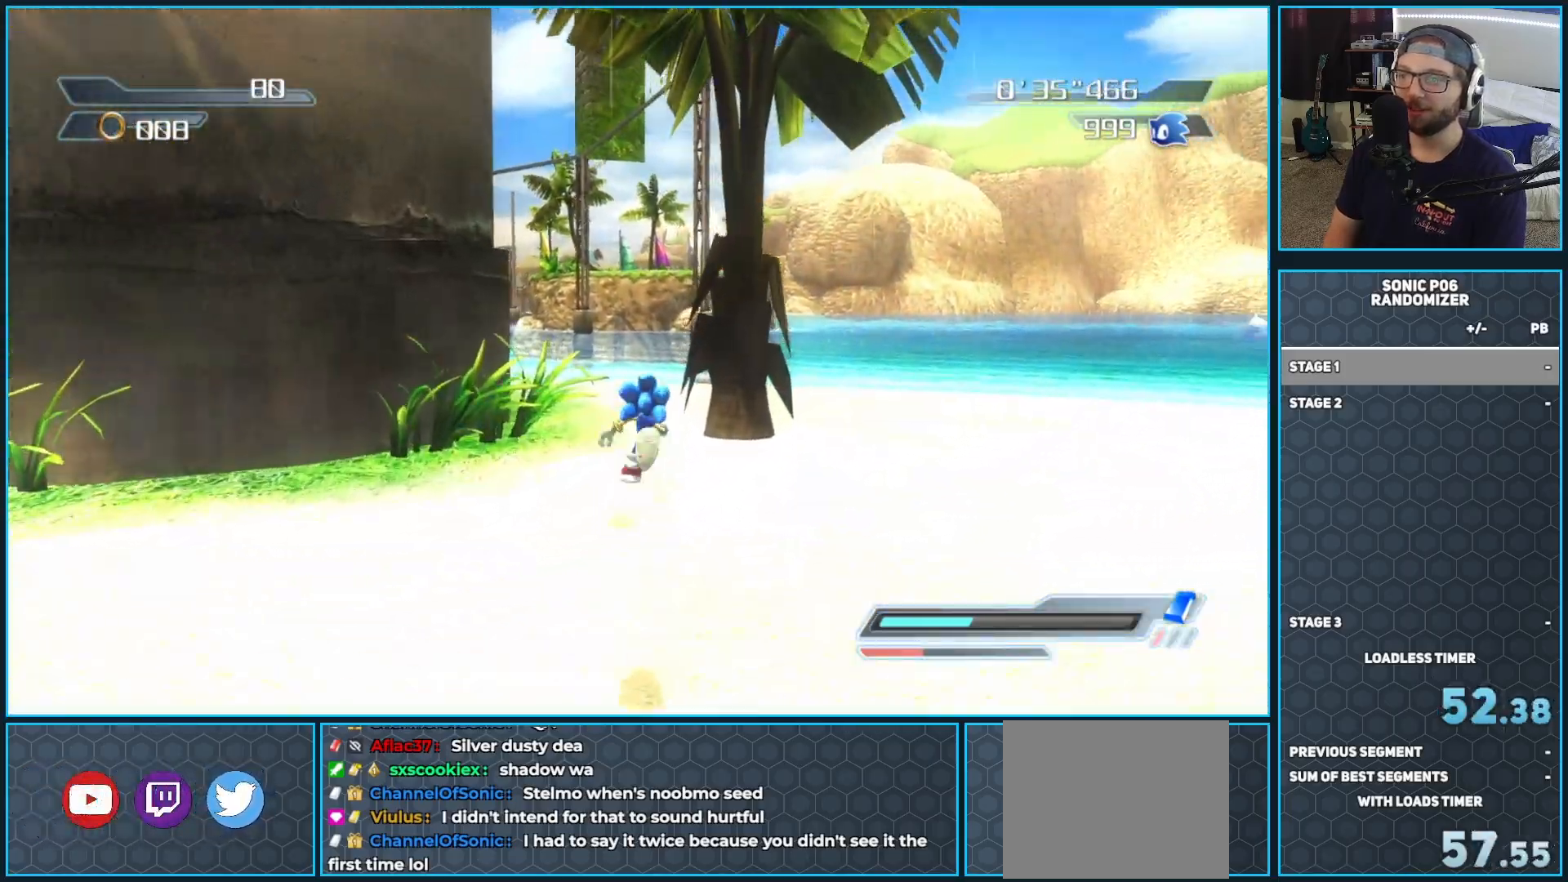
{"buttons": [], "left_stick": "right", "right_stick": "down-right", "button_events": []}
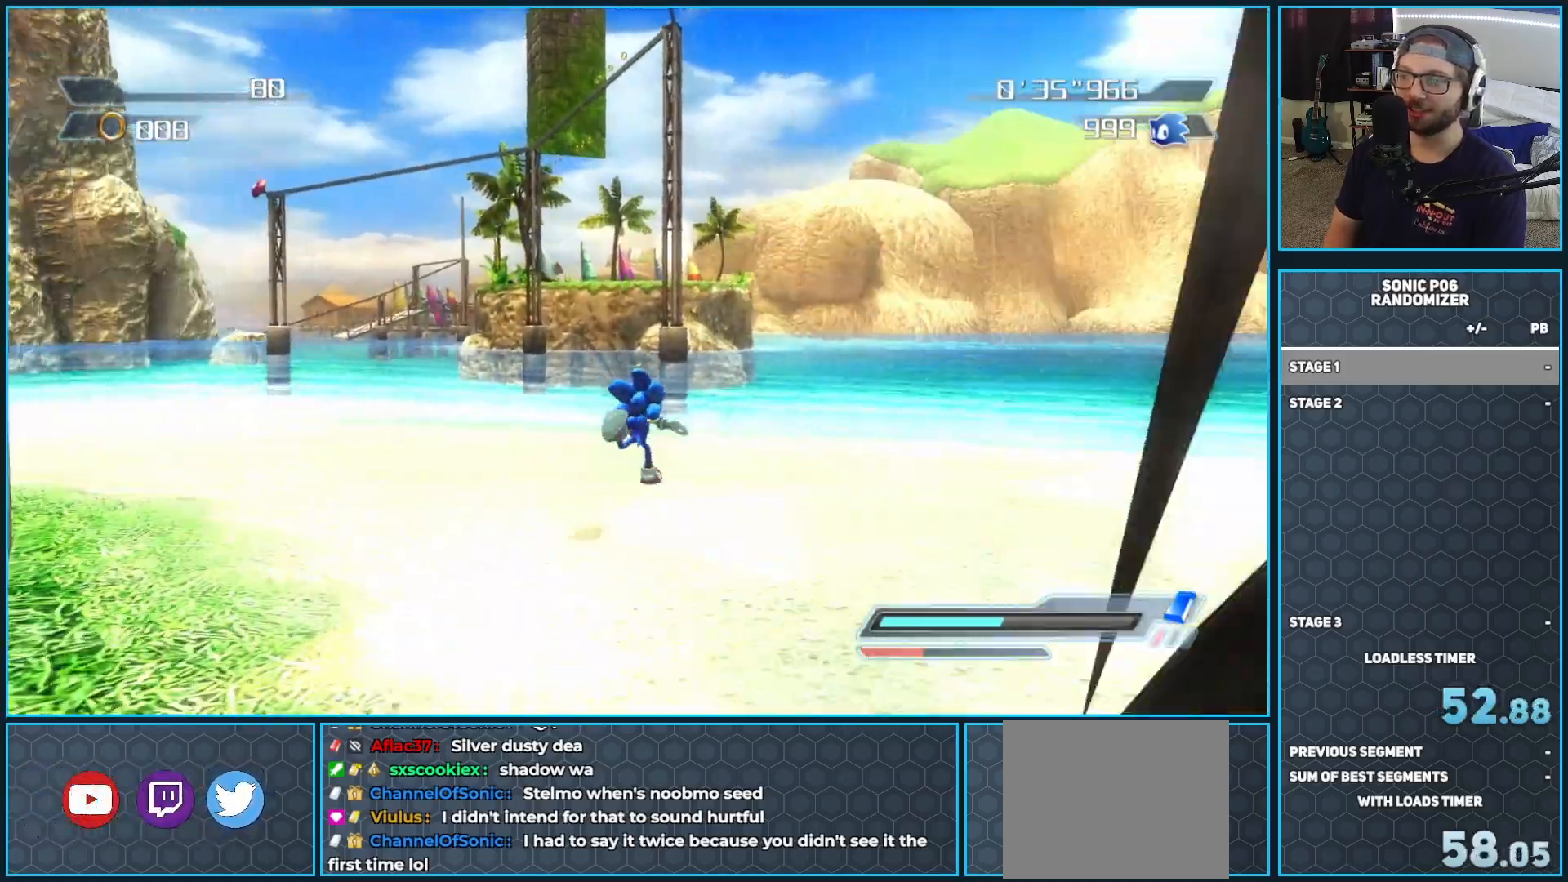
{"buttons": [], "left_stick": "left", "right_stick": "center", "button_events": []}
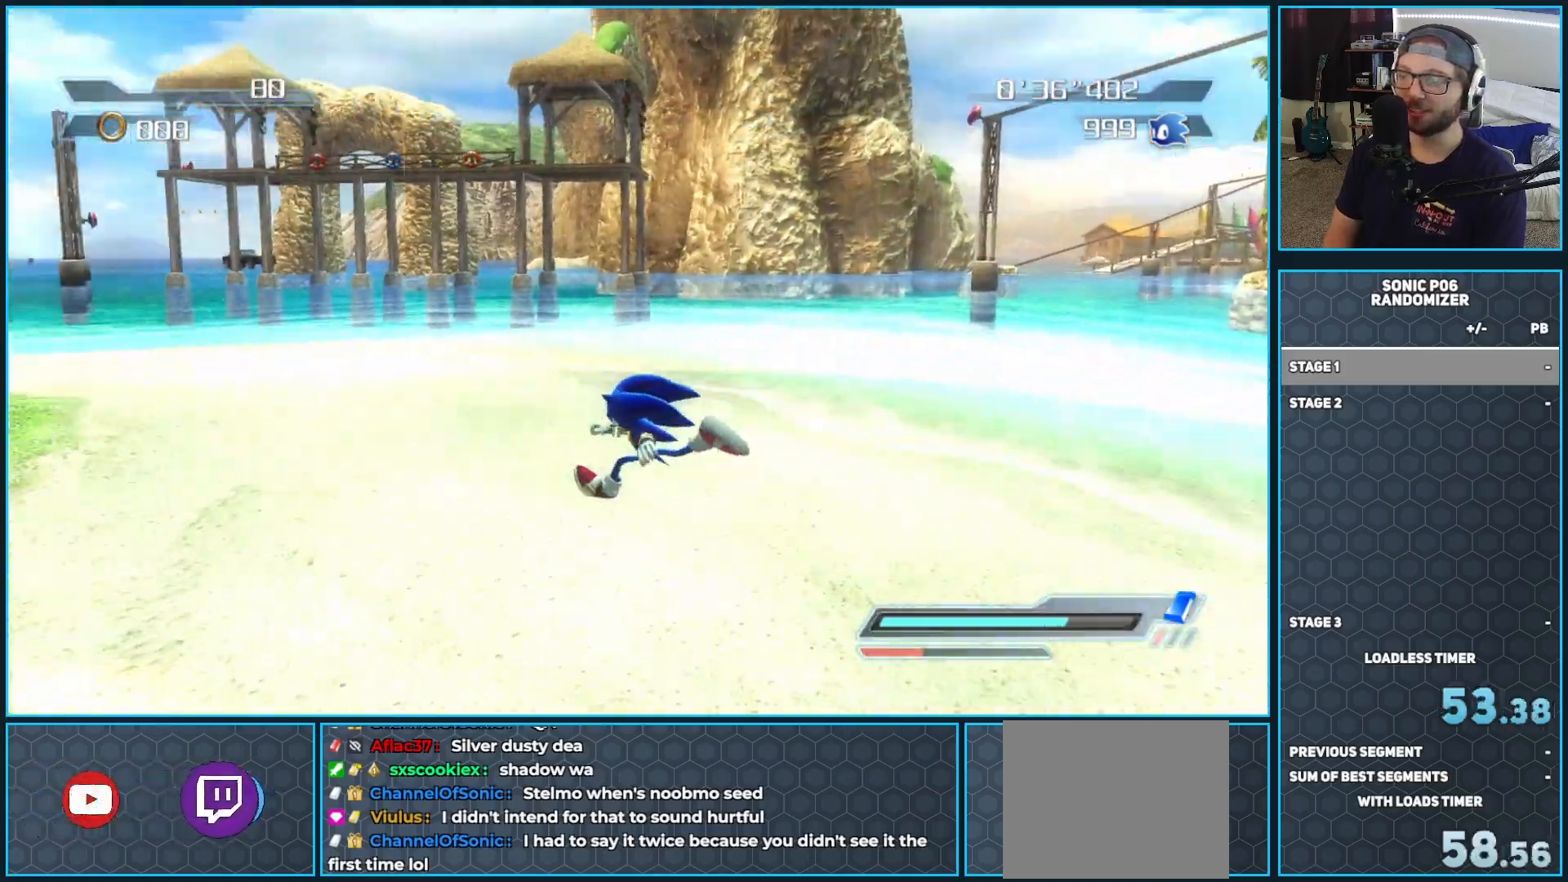
{"buttons": [], "left_stick": "center", "right_stick": "center", "button_events": []}